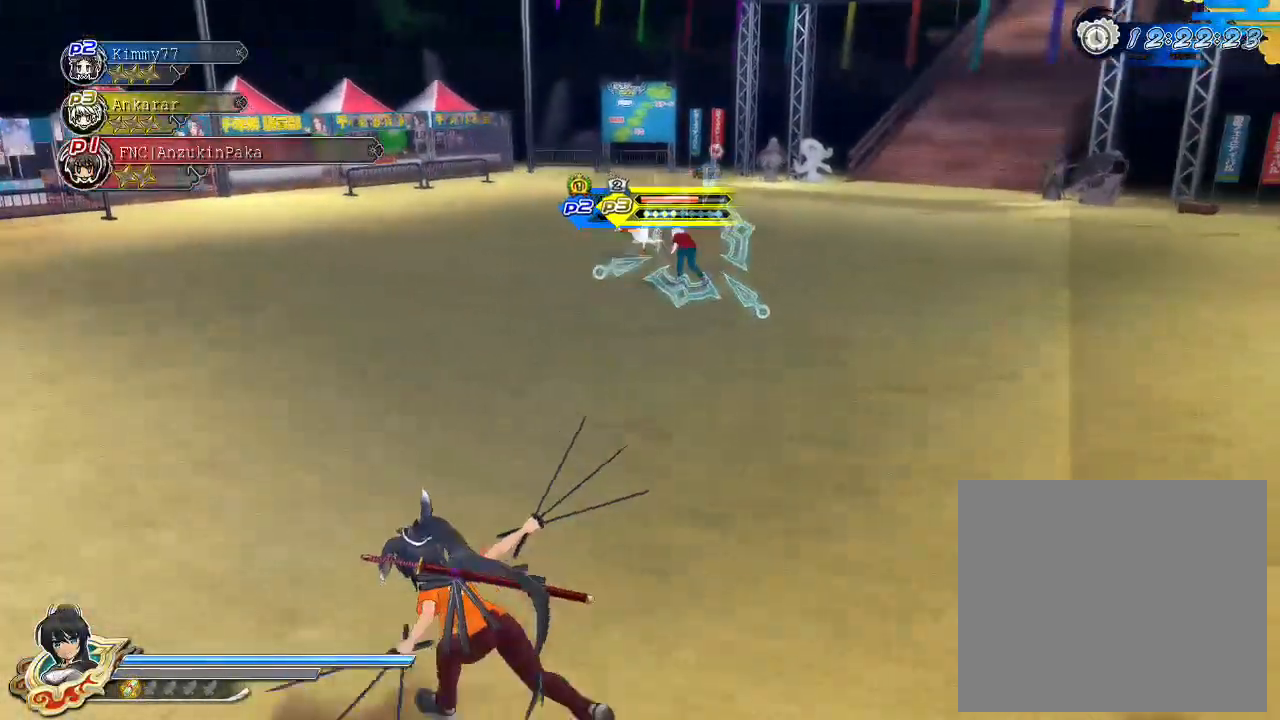
Gameplay with a controller (PlayStation layout); each line is a JSON object with the inputs held at the frame after it. "events" lists button and stick changes between this image and that frame as [ms after this image, input, new state], when the widget could be followed in between.
{"buttons": [], "left_stick": "up-left", "right_stick": "center", "events": [[117, "right_stick", "center"], [333, "left_stick", "up-left"]]}
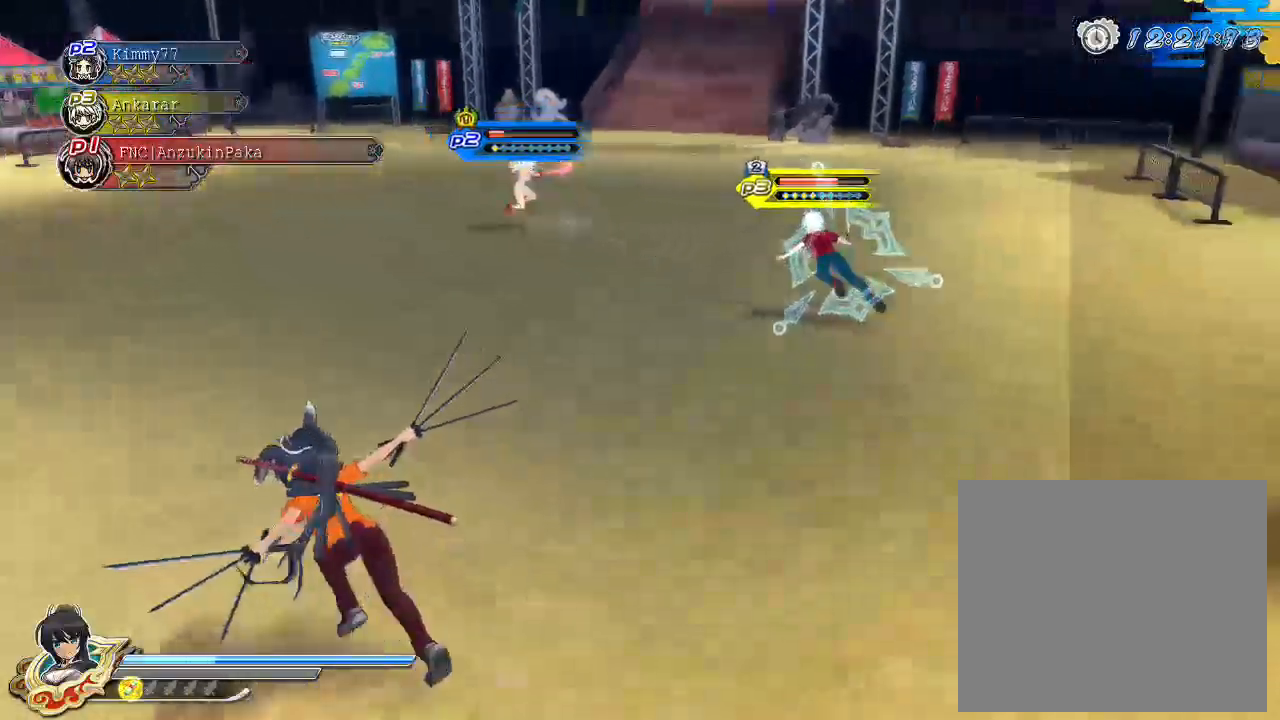
{"buttons": [], "left_stick": "center", "right_stick": "center", "events": [[283, "left_stick", "center"]]}
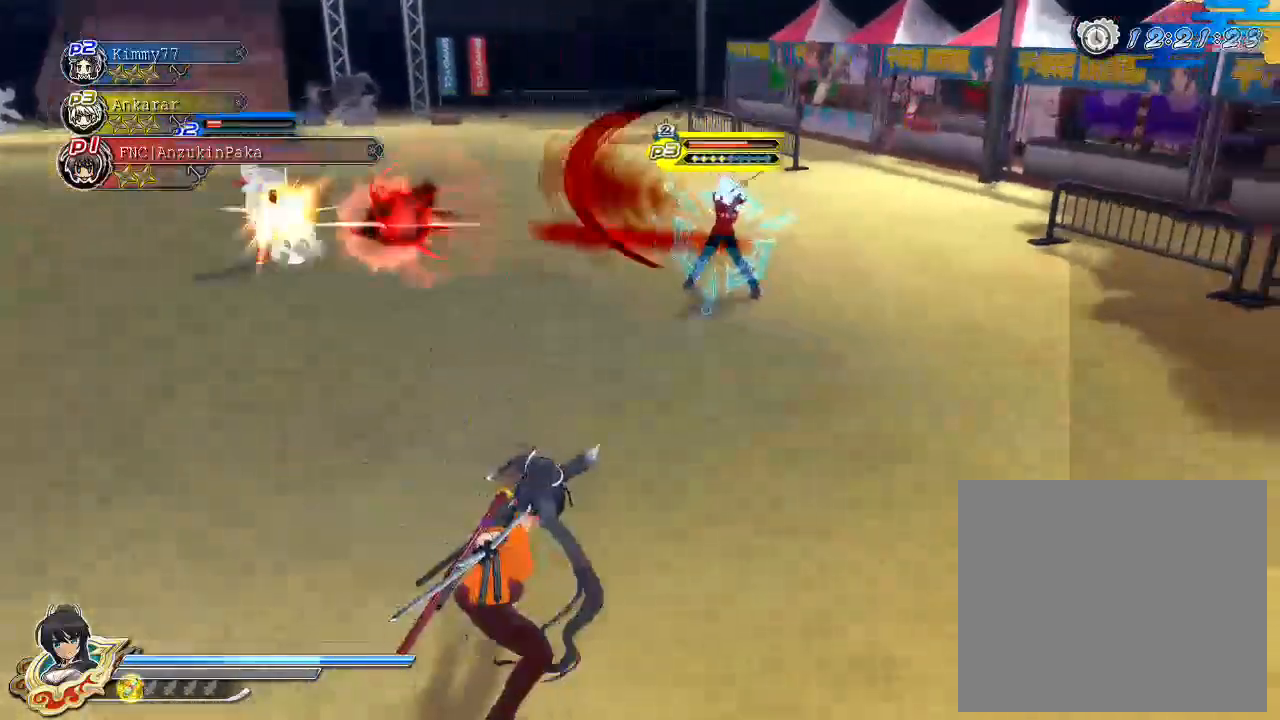
{"buttons": [], "left_stick": "center", "right_stick": "center", "events": []}
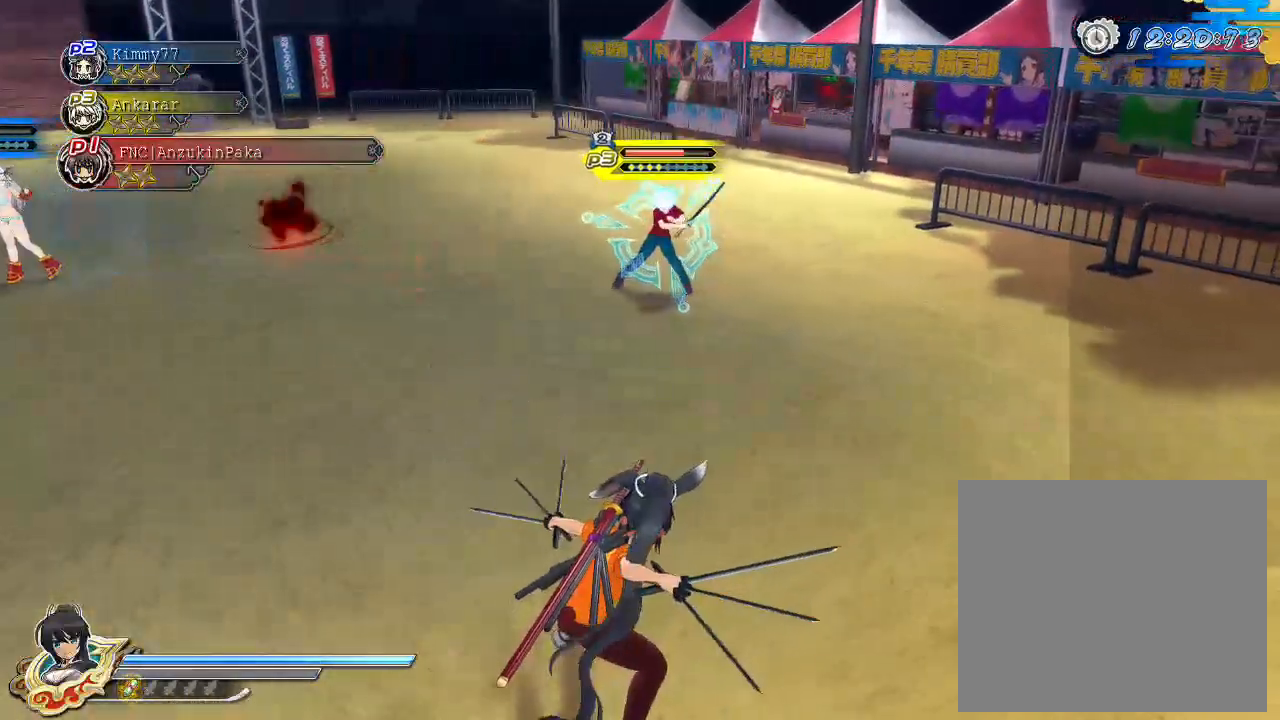
{"buttons": [], "left_stick": "down-right", "right_stick": "center", "events": [[83, "left_stick", "left"], [317, "left_stick", "down-right"], [333, "CIRCLE", "down"], [433, "CIRCLE", "up"]]}
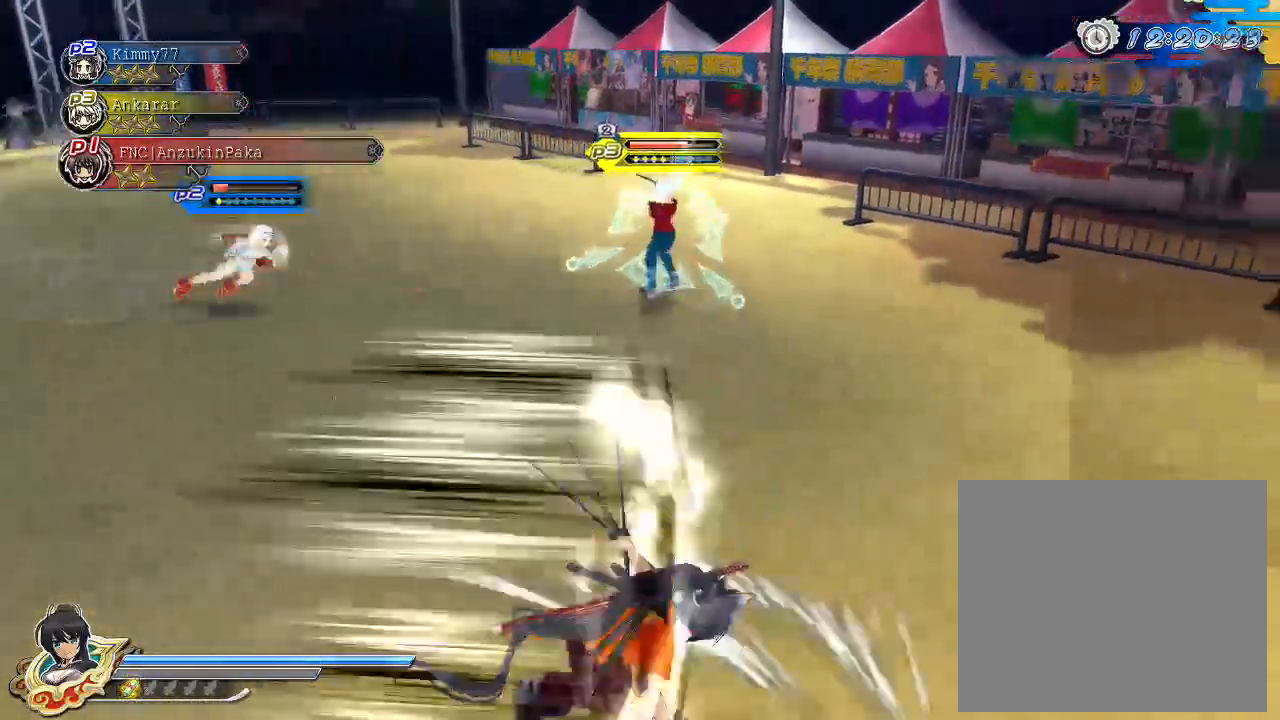
{"buttons": [], "left_stick": "down-right", "right_stick": "center", "events": [[17, "SQUARE", "down"], [83, "SQUARE", "up"], [150, "CROSS", "down"], [167, "R1", "down"], [167, "SQUARE", "down"], [417, "CROSS", "up"], [417, "R1", "up"], [417, "SQUARE", "up"]]}
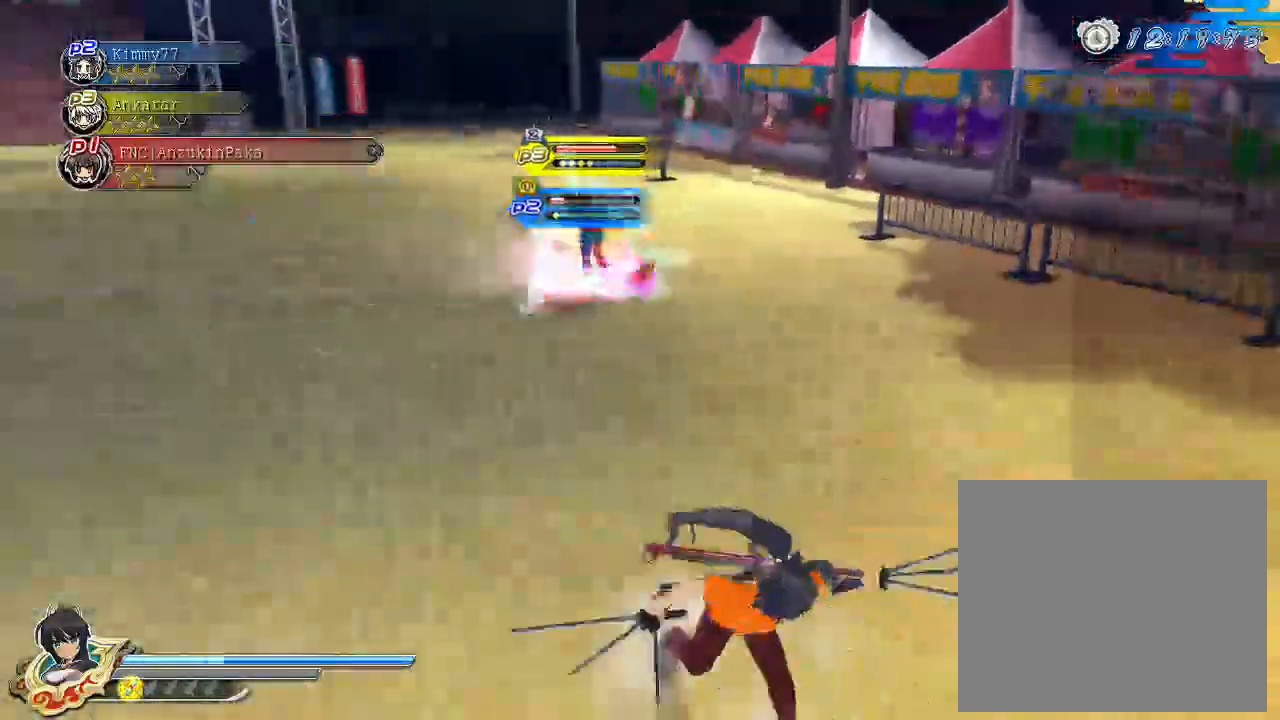
{"buttons": ["CROSS", "SQUARE", "R1"], "left_stick": "left", "right_stick": "center", "events": [[33, "left_stick", "down"], [117, "CIRCLE", "down"], [200, "CIRCLE", "up"], [200, "left_stick", "left"], [267, "SQUARE", "down"], [367, "SQUARE", "up"], [400, "CROSS", "down"], [417, "R1", "down"], [433, "SQUARE", "down"]]}
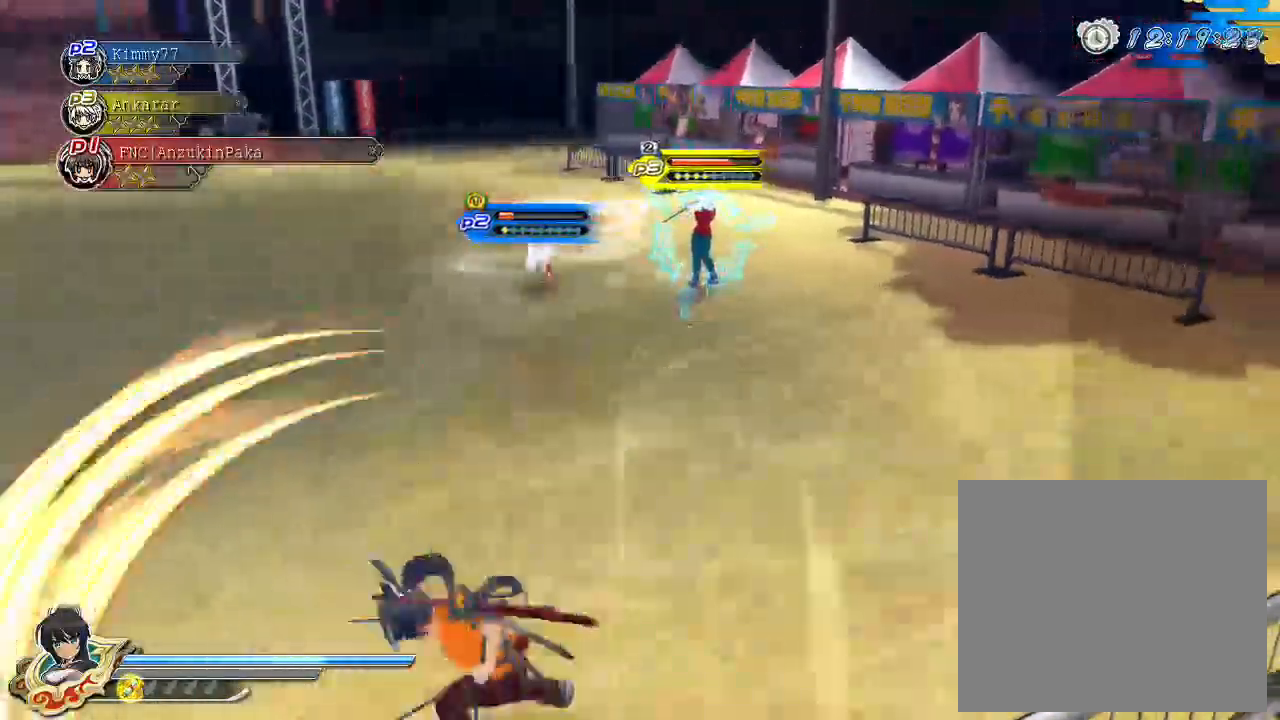
{"buttons": [], "left_stick": "left", "right_stick": "center", "events": [[67, "R1", "up"], [67, "SQUARE", "up"], [83, "CROSS", "up"], [367, "CIRCLE", "down"], [367, "R2", "down"], [450, "CIRCLE", "up"], [450, "R2", "up"]]}
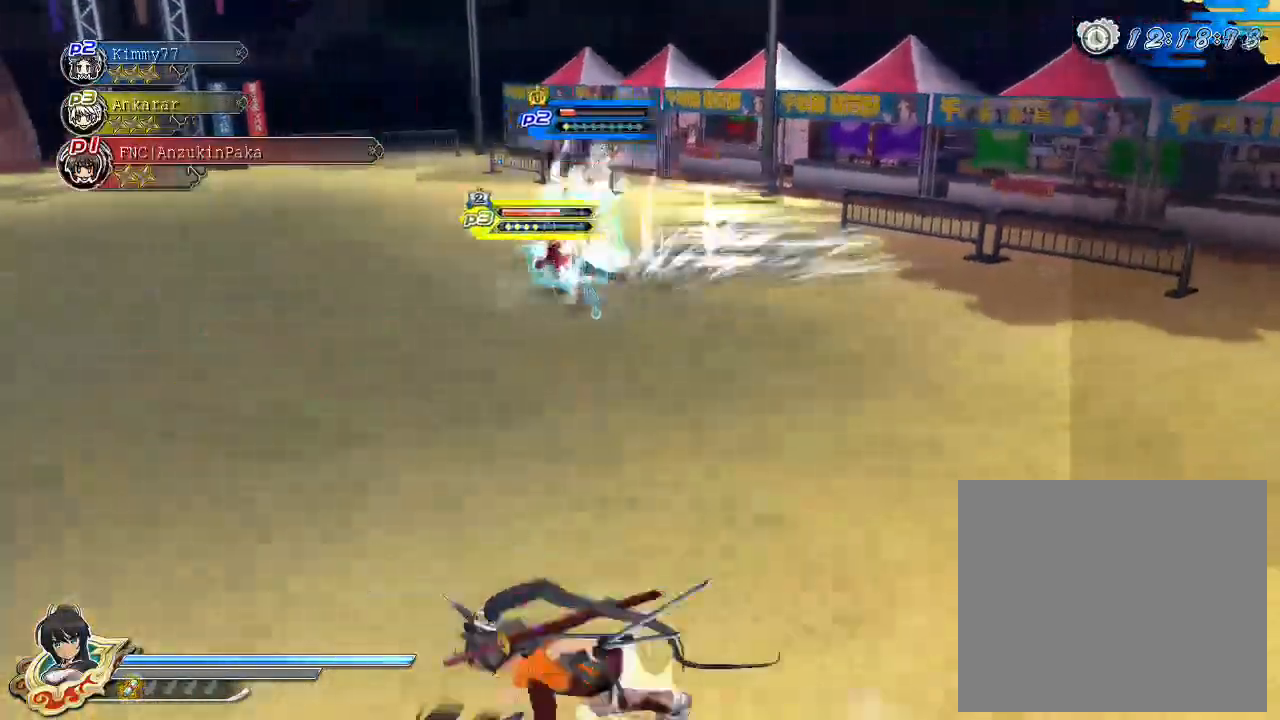
{"buttons": ["CROSS", "R1"], "left_stick": "left", "right_stick": "center", "events": [[100, "CIRCLE", "down"], [167, "CIRCLE", "up"], [383, "CROSS", "down"], [433, "R1", "down"]]}
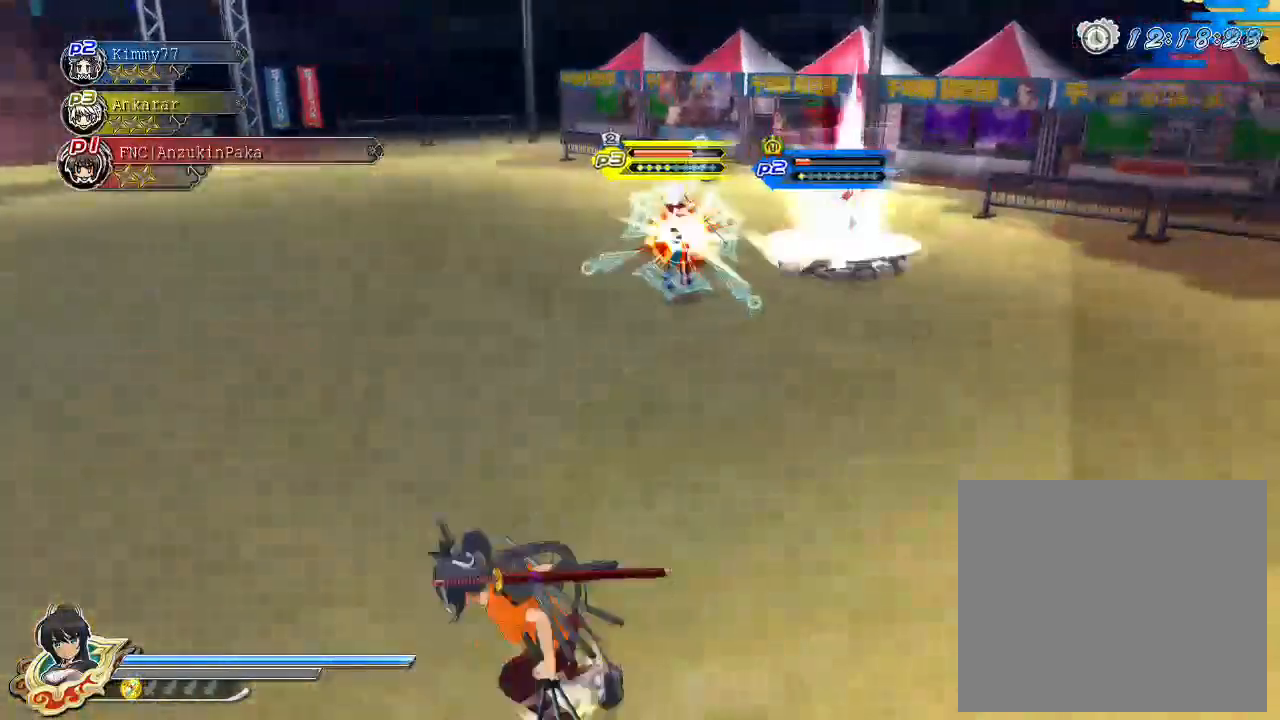
{"buttons": ["CIRCLE", "R2"], "left_stick": "left", "right_stick": "center", "events": [[100, "R1", "up"], [117, "CROSS", "up"], [483, "CIRCLE", "down"], [500, "R2", "down"]]}
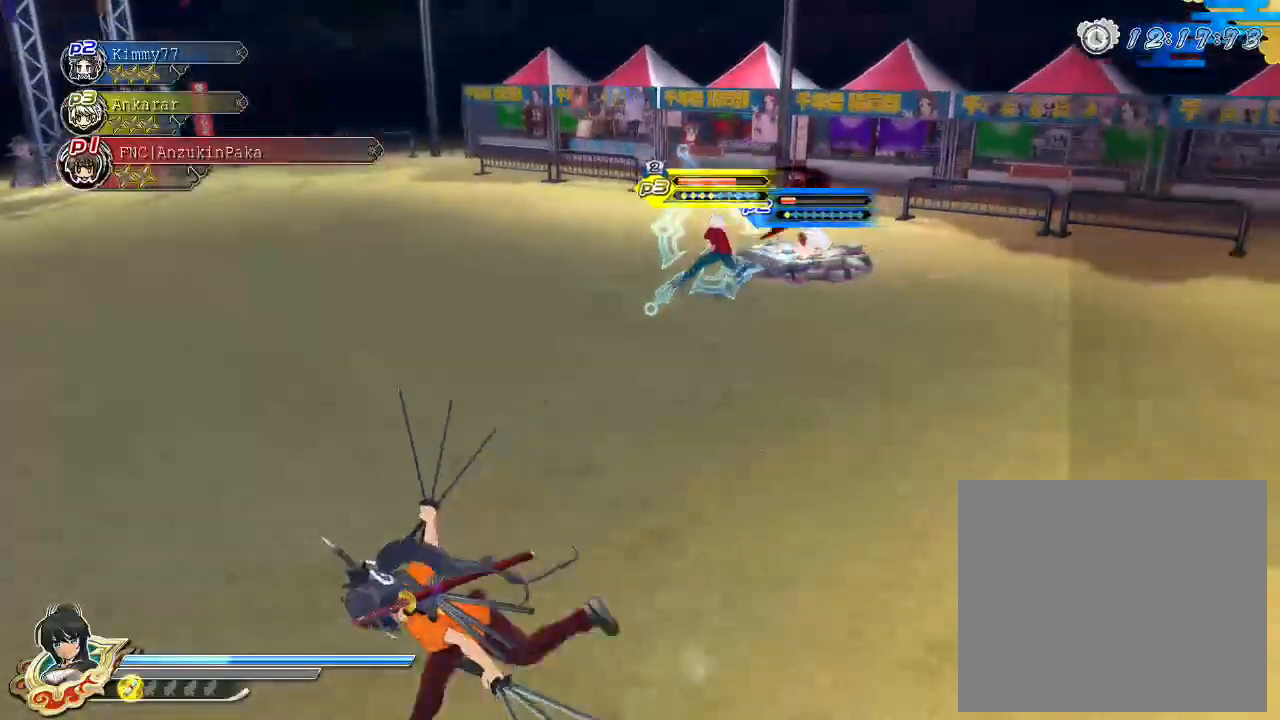
{"buttons": ["CROSS", "R1"], "left_stick": "left", "right_stick": "center", "events": [[83, "CIRCLE", "up"], [100, "R2", "up"], [167, "CIRCLE", "down"], [183, "R2", "down"], [217, "R2", "up"], [233, "CIRCLE", "up"], [283, "CIRCLE", "down"], [317, "R2", "down"], [350, "R2", "up"], [367, "CIRCLE", "up"], [417, "CROSS", "down"], [450, "R1", "down"]]}
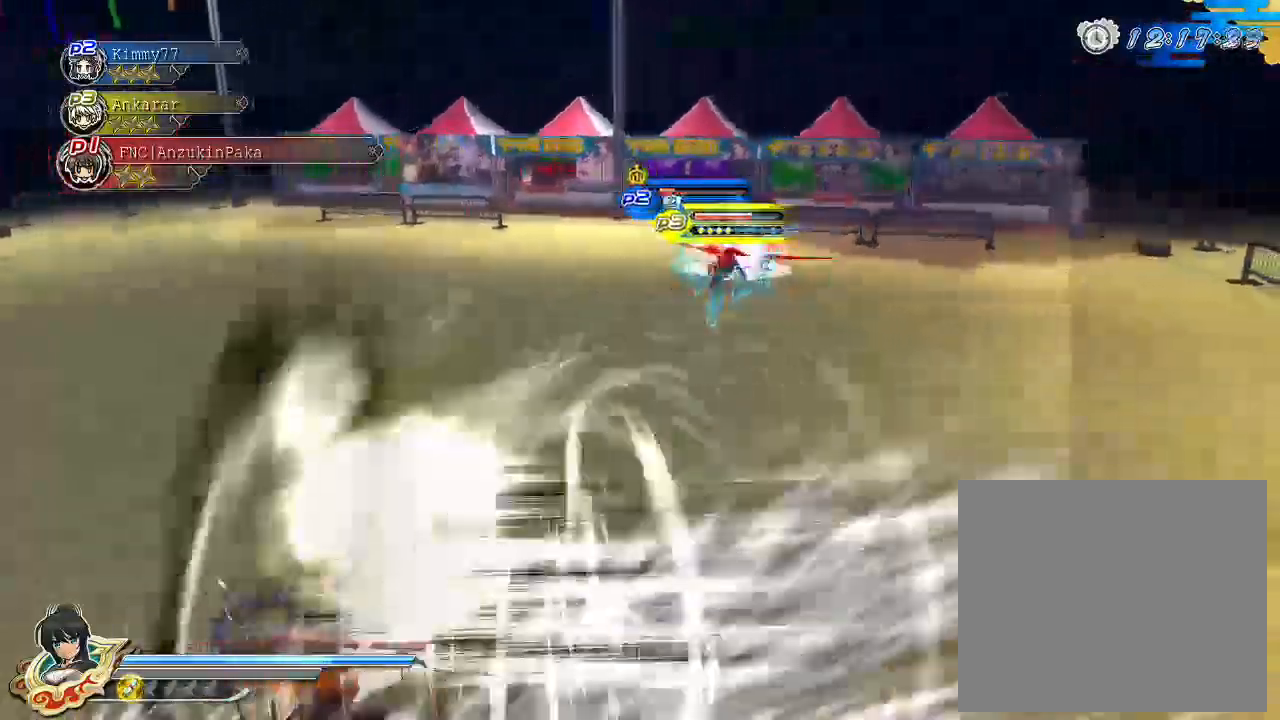
{"buttons": [], "left_stick": "down-right", "right_stick": "center", "events": [[150, "R1", "up"], [150, "left_stick", "center"], [200, "CROSS", "up"], [367, "left_stick", "down-right"]]}
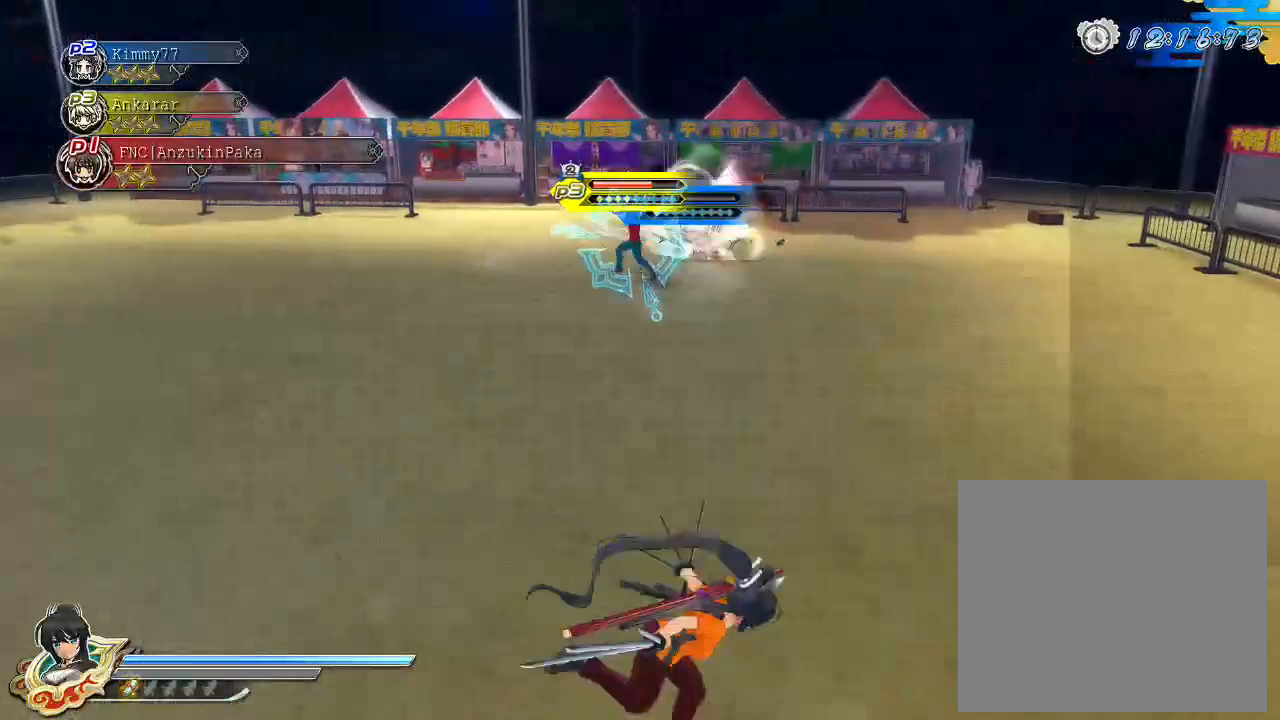
{"buttons": [], "left_stick": "down-right", "right_stick": "center", "events": [[100, "CIRCLE", "down"], [133, "R2", "down"], [183, "CIRCLE", "up"], [217, "R2", "up"], [267, "R2", "down"], [300, "R2", "up"]]}
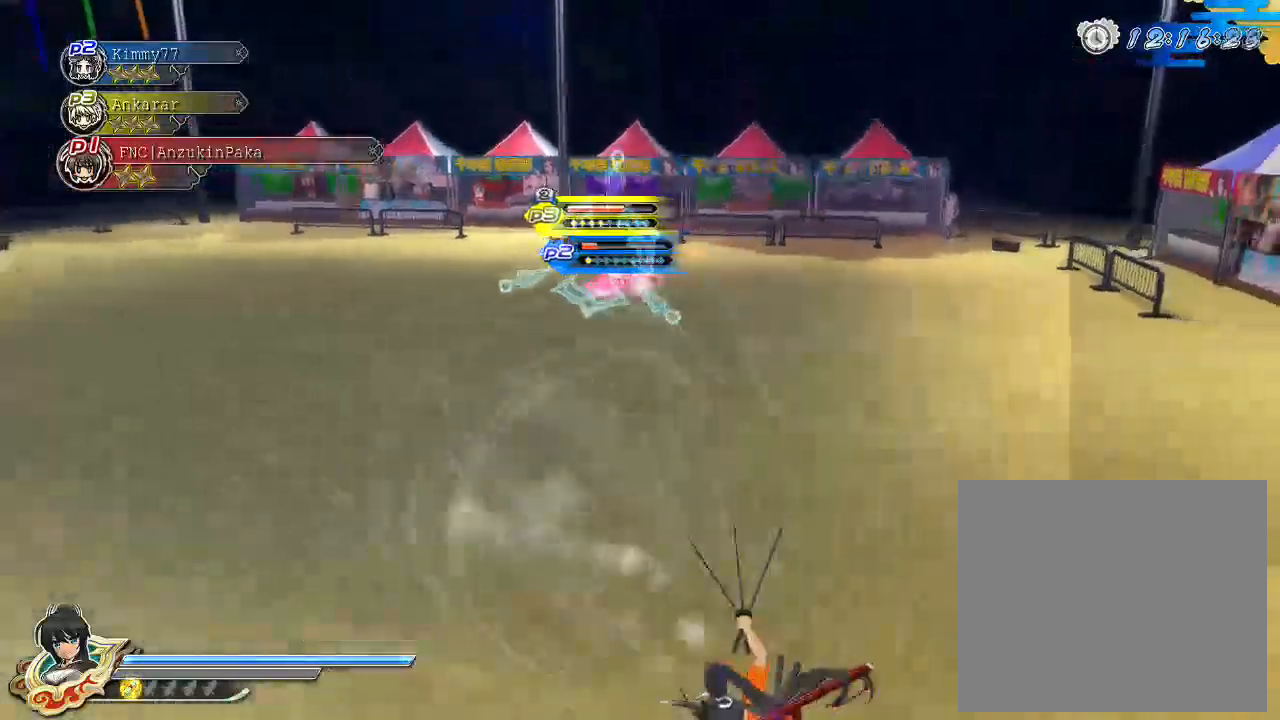
{"buttons": ["CROSS", "R1"], "left_stick": "up-right", "right_stick": "center", "events": [[17, "left_stick", "down"], [150, "CIRCLE", "down"], [150, "R2", "down"], [233, "R2", "up"], [250, "CIRCLE", "up"], [333, "CIRCLE", "down"], [333, "R2", "down"], [400, "CIRCLE", "up"], [400, "R2", "up"], [400, "left_stick", "right"], [467, "left_stick", "up-right"], [483, "CROSS", "down"], [500, "R1", "down"]]}
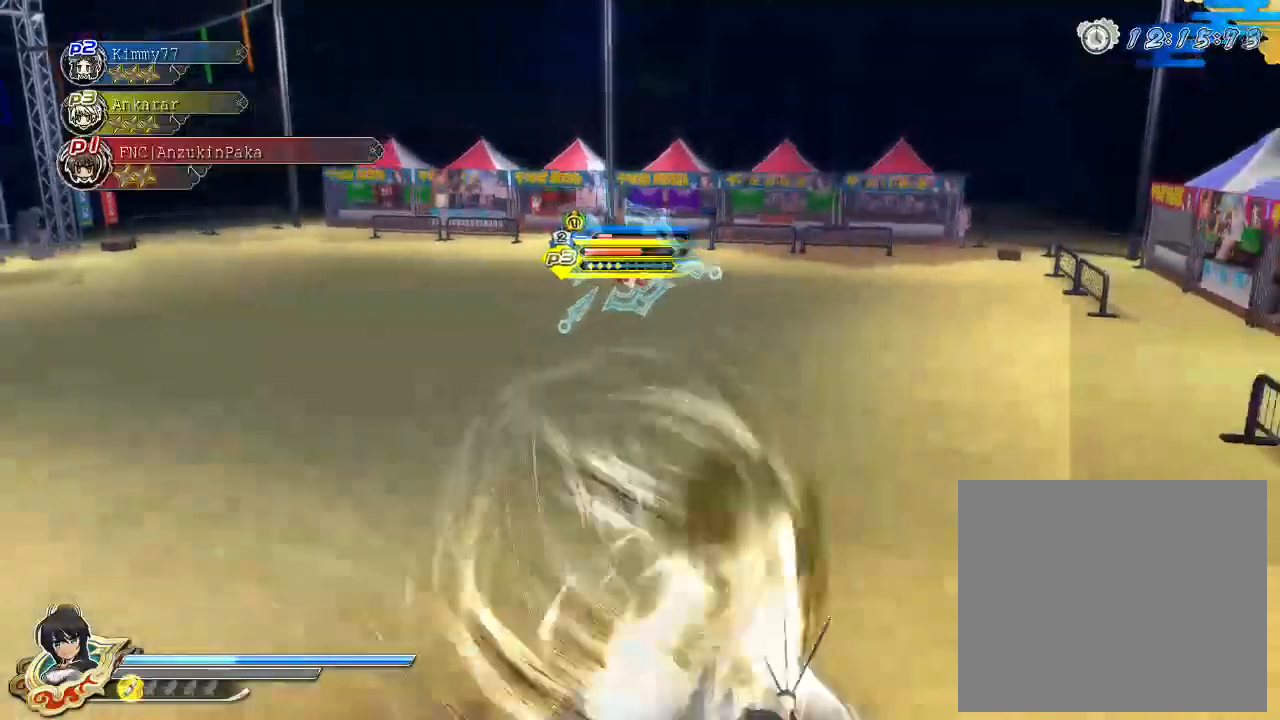
{"buttons": [], "left_stick": "up", "right_stick": "center", "events": [[233, "R1", "up"], [233, "left_stick", "up"], [250, "CROSS", "up"]]}
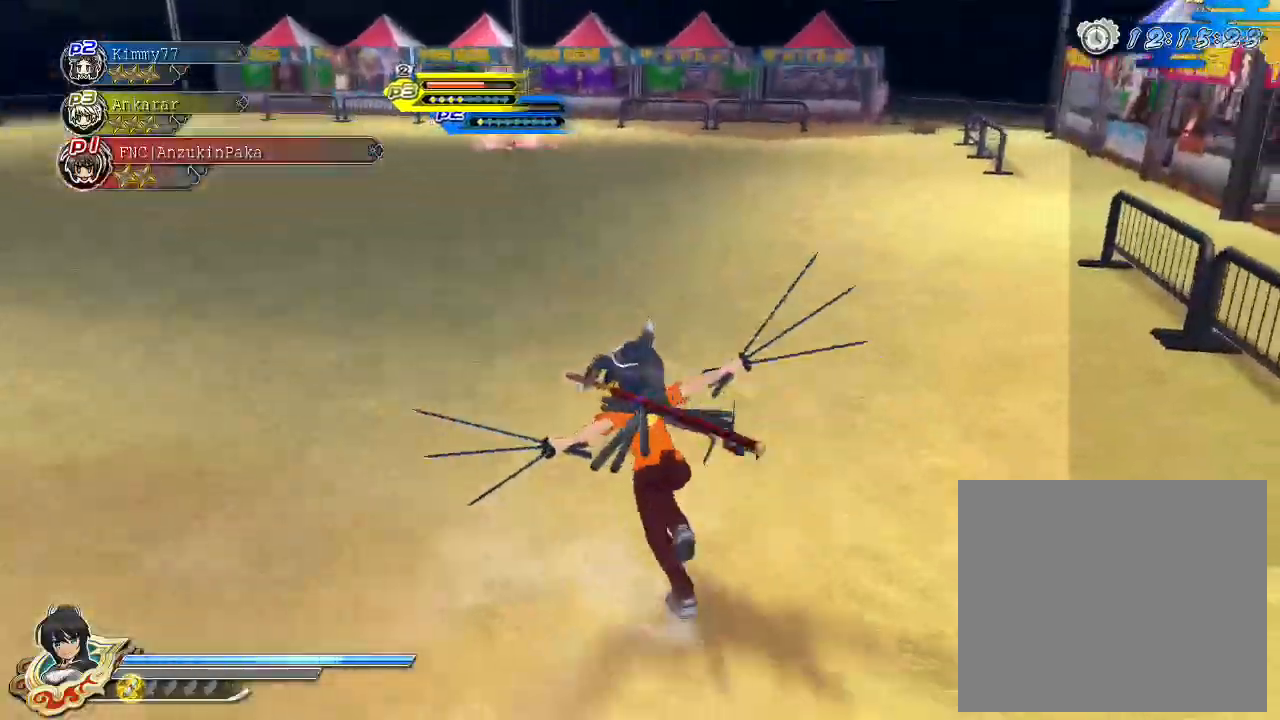
{"buttons": [], "left_stick": "up-right", "right_stick": "center", "events": [[350, "left_stick", "up-right"]]}
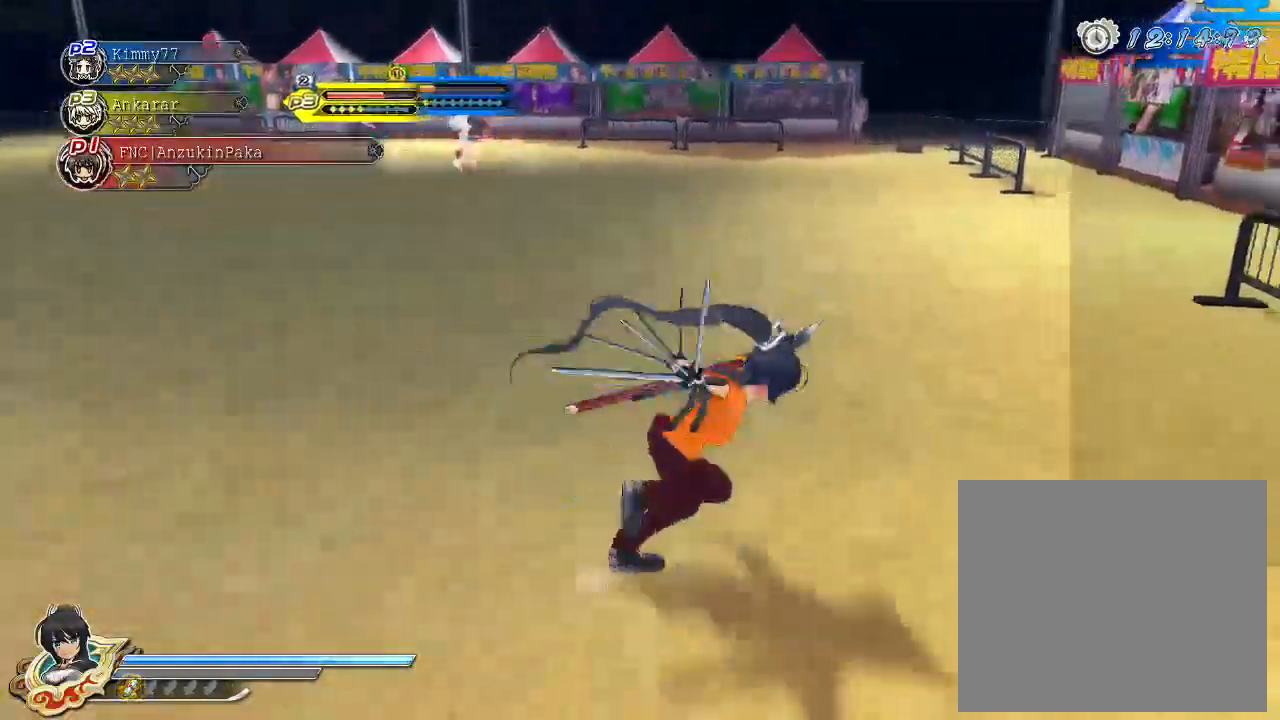
{"buttons": ["CIRCLE", "R2"], "left_stick": "down-left", "right_stick": "center", "events": [[67, "left_stick", "up"], [200, "left_stick", "left"], [317, "CIRCLE", "down"], [317, "R2", "down"], [400, "CIRCLE", "up"], [400, "R2", "up"], [433, "left_stick", "down-left"], [500, "CIRCLE", "down"], [500, "R2", "down"]]}
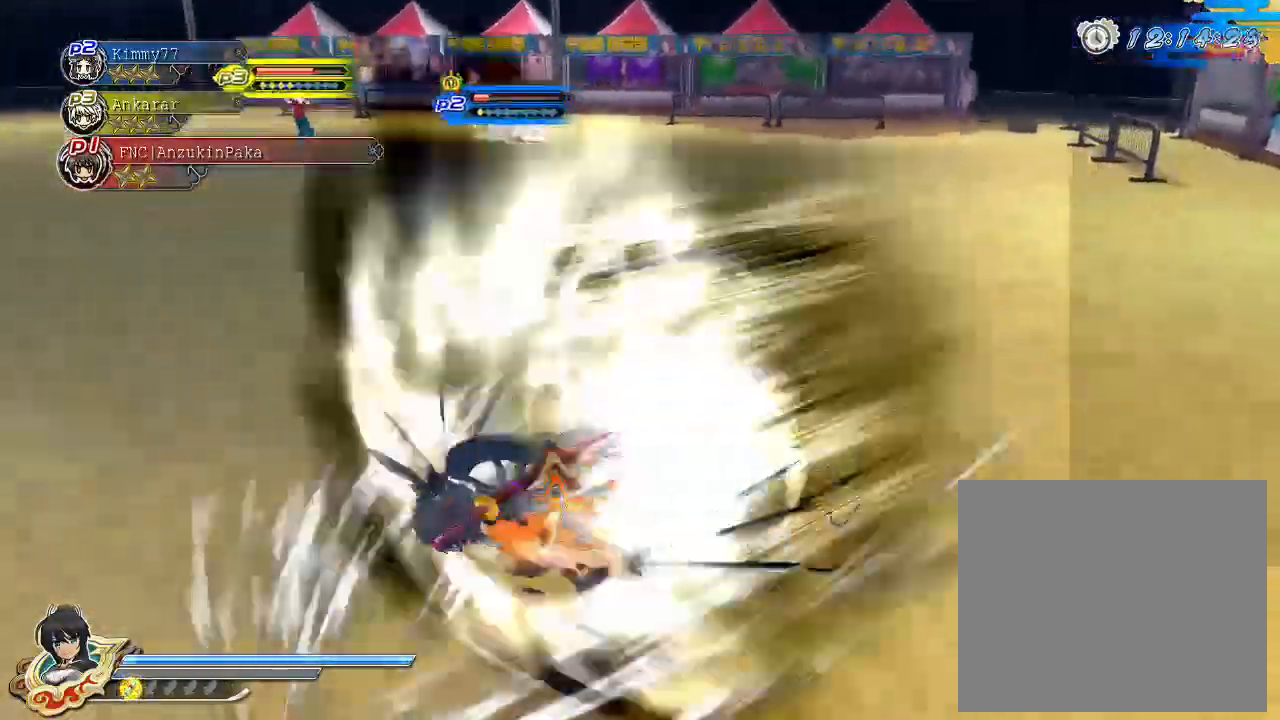
{"buttons": ["CROSS"], "left_stick": "up", "right_stick": "center", "events": [[33, "left_stick", "center"], [67, "CIRCLE", "up"], [67, "R2", "up"], [100, "CIRCLE", "down"], [167, "CIRCLE", "up"], [233, "left_stick", "up-left"], [333, "CROSS", "down"], [333, "R1", "down"], [333, "left_stick", "up"], [483, "R1", "up"]]}
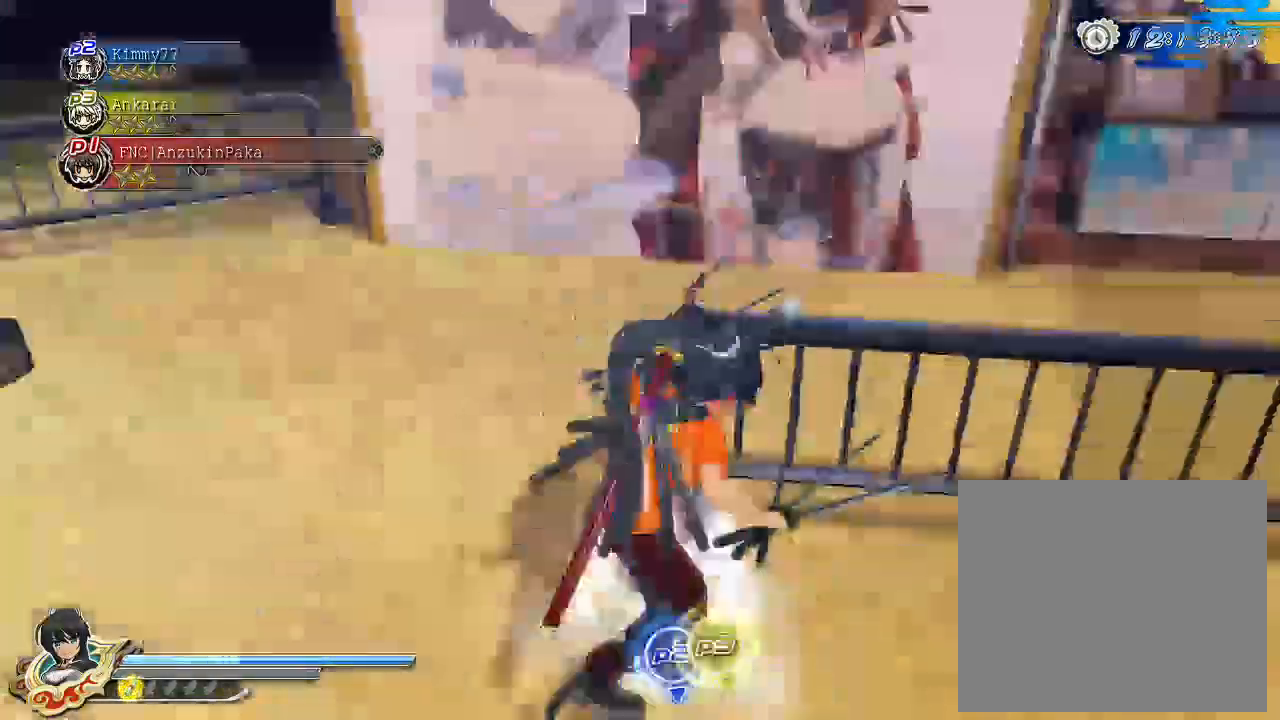
{"buttons": ["CIRCLE", "R2"], "left_stick": "right", "right_stick": "center", "events": [[17, "left_stick", "up-right"], [133, "CROSS", "up"], [250, "left_stick", "right"], [467, "CIRCLE", "down"], [467, "R2", "down"]]}
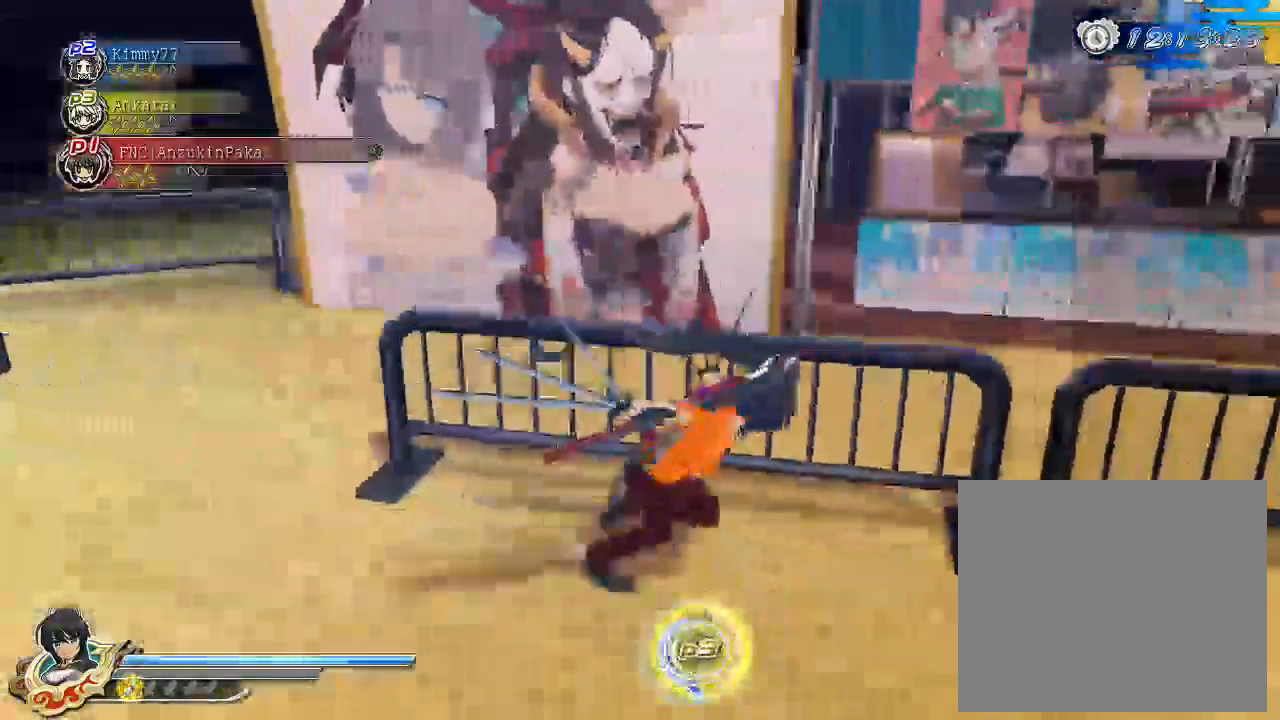
{"buttons": [], "left_stick": "down", "right_stick": "center", "events": [[50, "R2", "up"], [50, "left_stick", "left"], [67, "CROSS", "down"], [83, "CIRCLE", "up"], [150, "CIRCLE", "down"], [150, "CROSS", "up"], [150, "R2", "down"], [233, "CIRCLE", "up"], [233, "R2", "up"], [283, "R2", "down"], [317, "CIRCLE", "down"], [350, "R2", "up"], [450, "R2", "down"], [450, "left_stick", "down"], [483, "CIRCLE", "up"], [483, "R2", "up"]]}
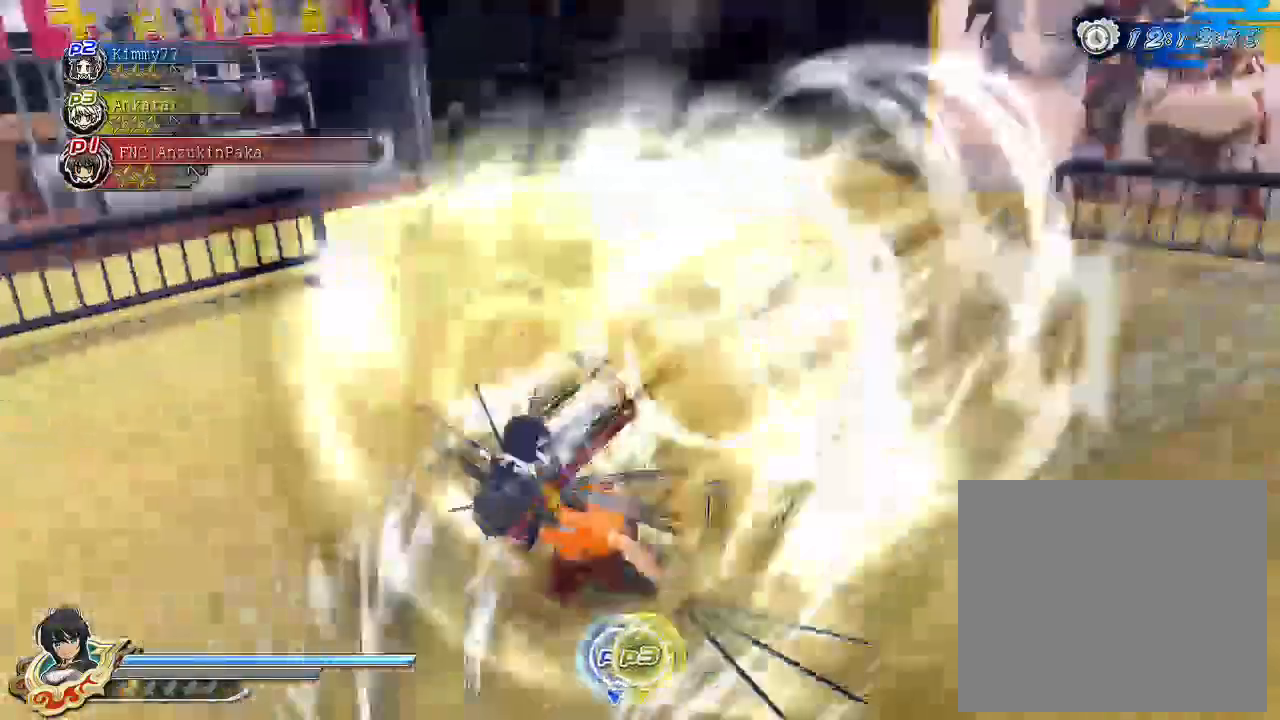
{"buttons": [], "left_stick": "left", "right_stick": "center", "events": [[67, "CROSS", "down"], [67, "R1", "down"], [67, "left_stick", "up-left"], [117, "left_stick", "up"], [267, "left_stick", "up-right"], [283, "CROSS", "up"], [317, "R1", "up"], [417, "left_stick", "up-left"], [483, "left_stick", "left"]]}
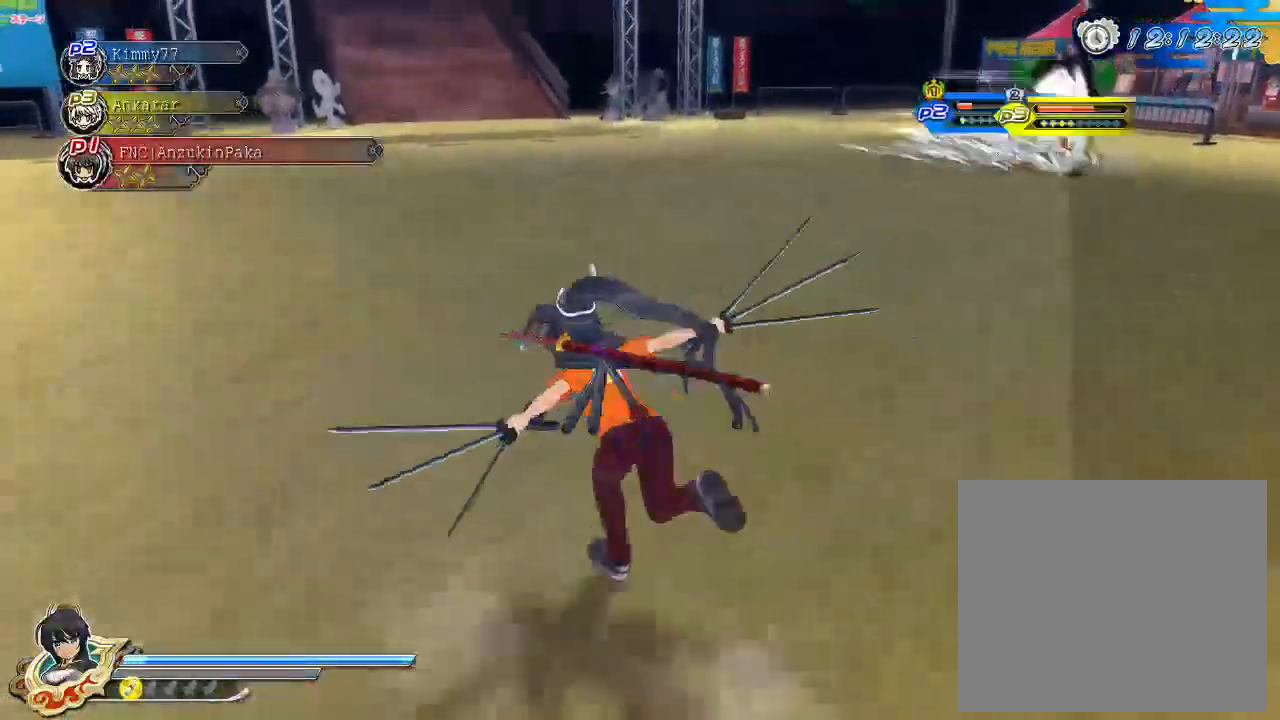
{"buttons": ["CIRCLE", "R2"], "left_stick": "up-left", "right_stick": "center", "events": [[300, "CIRCLE", "down"], [300, "R2", "down"], [300, "left_stick", "up-left"], [400, "CIRCLE", "up"], [400, "R2", "up"], [483, "CIRCLE", "down"], [500, "R2", "down"]]}
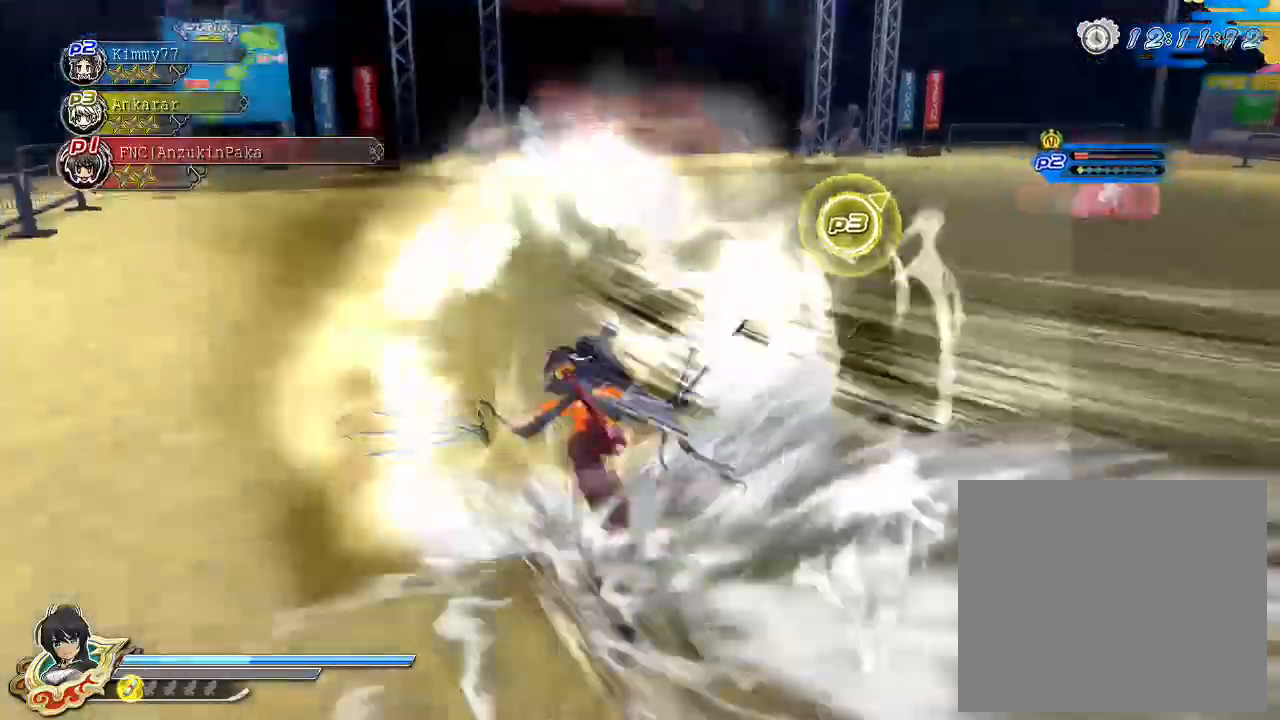
{"buttons": ["CROSS", "R1"], "left_stick": "up-right", "right_stick": "center", "events": [[67, "R2", "up"], [83, "CIRCLE", "up"], [150, "CIRCLE", "down"], [150, "R2", "down"], [167, "left_stick", "down-left"], [200, "CIRCLE", "up"], [200, "R2", "up"], [217, "left_stick", "down-right"], [283, "CIRCLE", "down"], [383, "CIRCLE", "up"], [383, "left_stick", "up-right"], [467, "CROSS", "down"], [483, "R1", "down"]]}
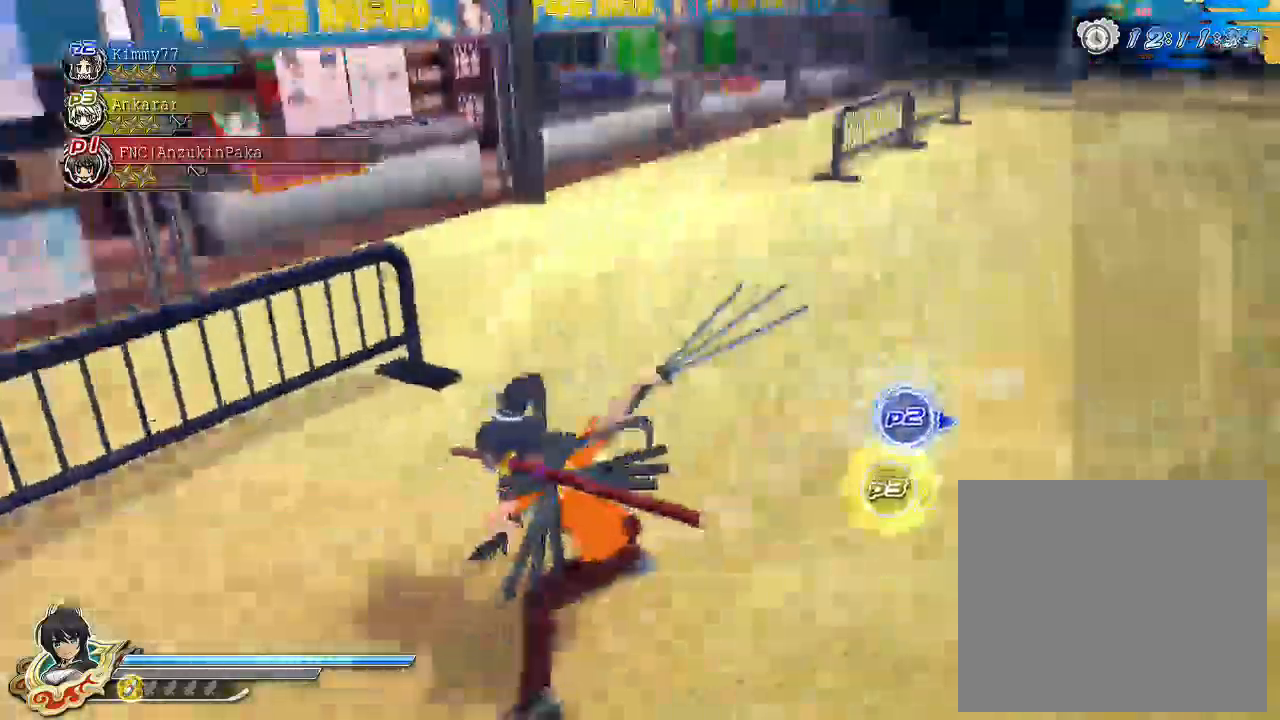
{"buttons": [], "left_stick": "up-right", "right_stick": "center", "events": [[150, "R1", "up"], [167, "CROSS", "up"]]}
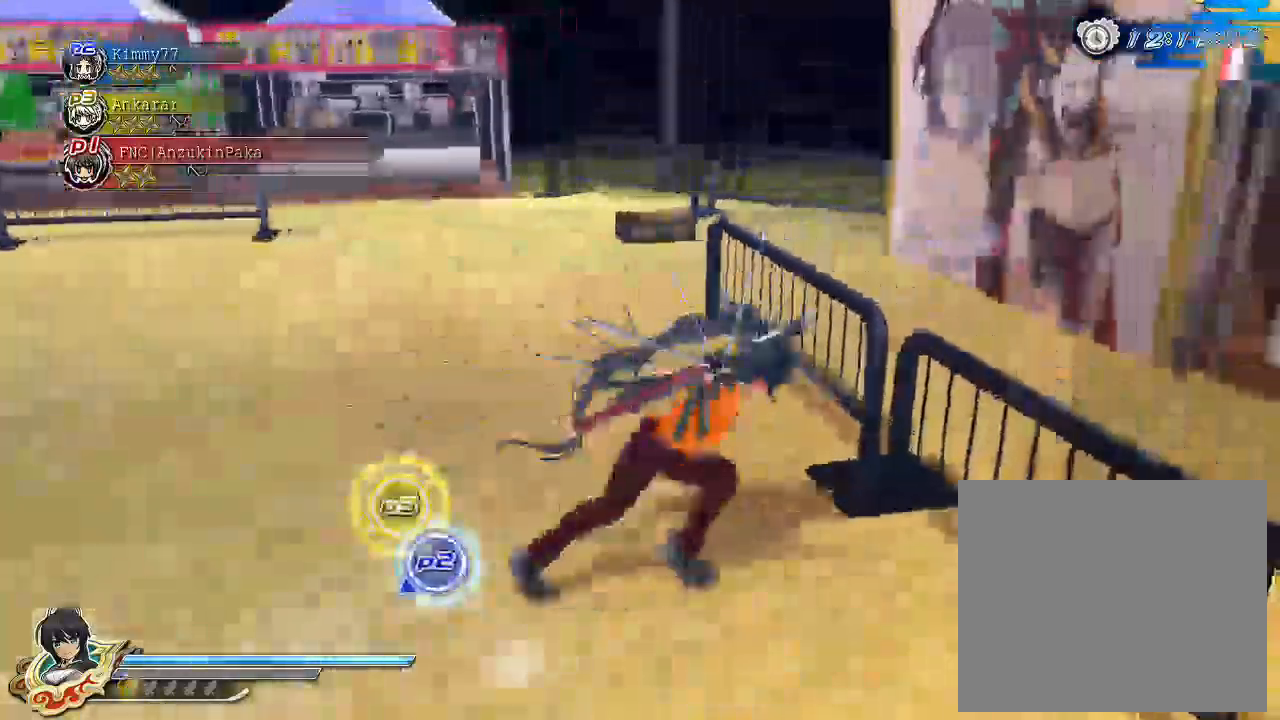
{"buttons": [], "left_stick": "up", "right_stick": "center", "events": [[17, "left_stick", "up"], [217, "CIRCLE", "down"], [217, "R2", "down"], [283, "CIRCLE", "up"], [317, "R2", "up"]]}
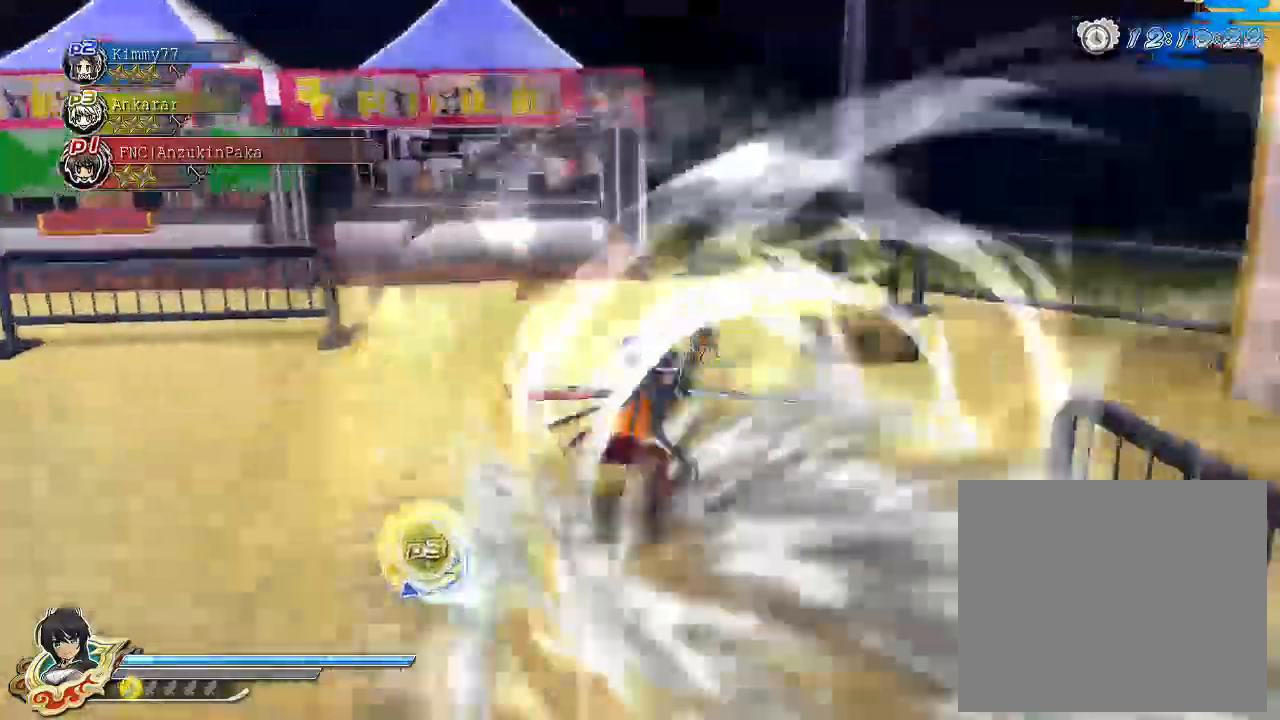
{"buttons": [], "left_stick": "up-left", "right_stick": "center", "events": [[17, "CROSS", "down"], [50, "R1", "down"], [133, "left_stick", "left"], [300, "CROSS", "up"], [333, "R1", "up"], [500, "left_stick", "up-left"]]}
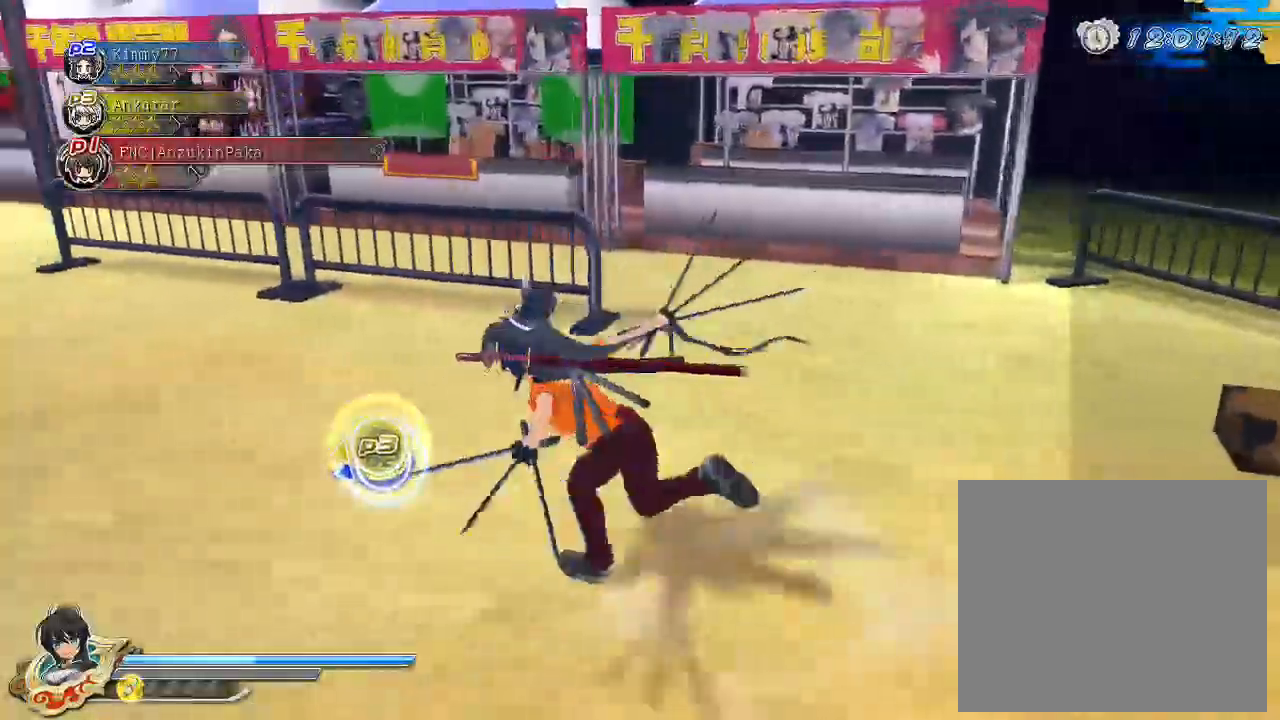
{"buttons": [], "left_stick": "up-left", "right_stick": "center", "events": [[183, "CIRCLE", "down"], [183, "R2", "down"], [267, "CIRCLE", "up"], [267, "R2", "up"], [383, "CIRCLE", "down"], [383, "R2", "down"], [450, "CIRCLE", "up"], [450, "R2", "up"]]}
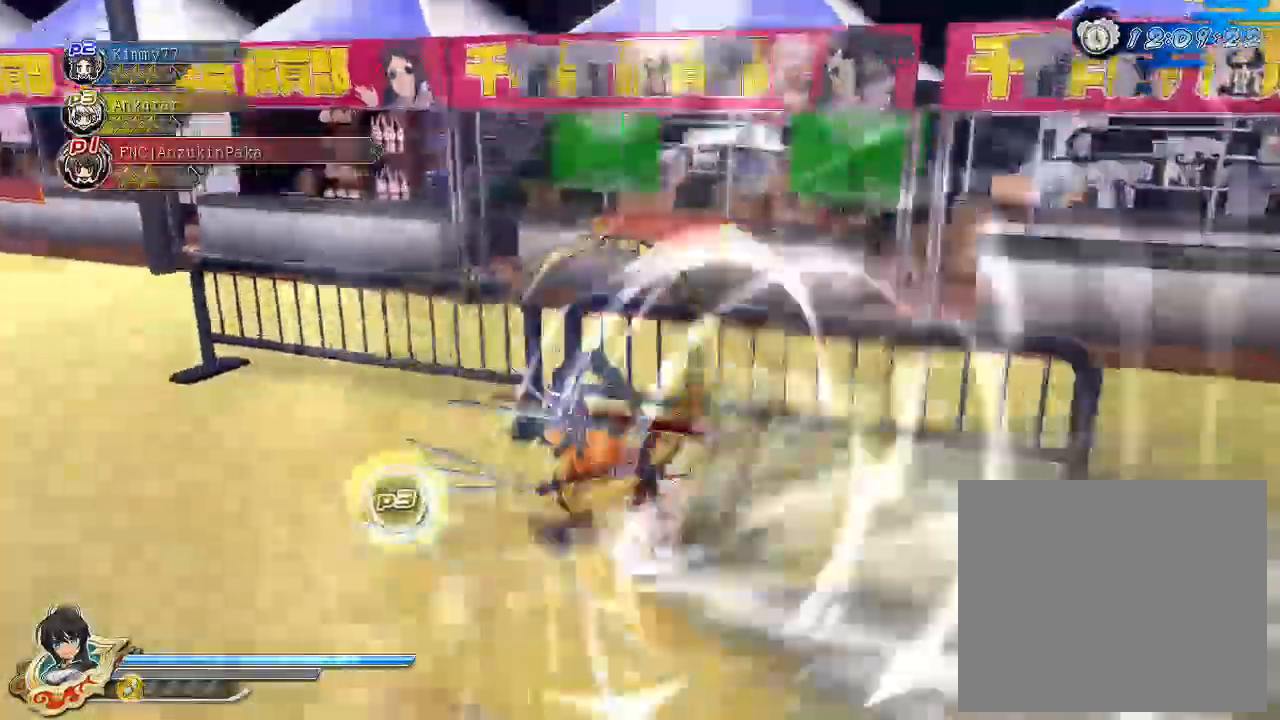
{"buttons": [], "left_stick": "down-left", "right_stick": "center", "events": [[33, "CROSS", "down"], [67, "R1", "down"], [267, "R1", "up"], [317, "left_stick", "left"], [433, "left_stick", "down-left"], [467, "CROSS", "up"]]}
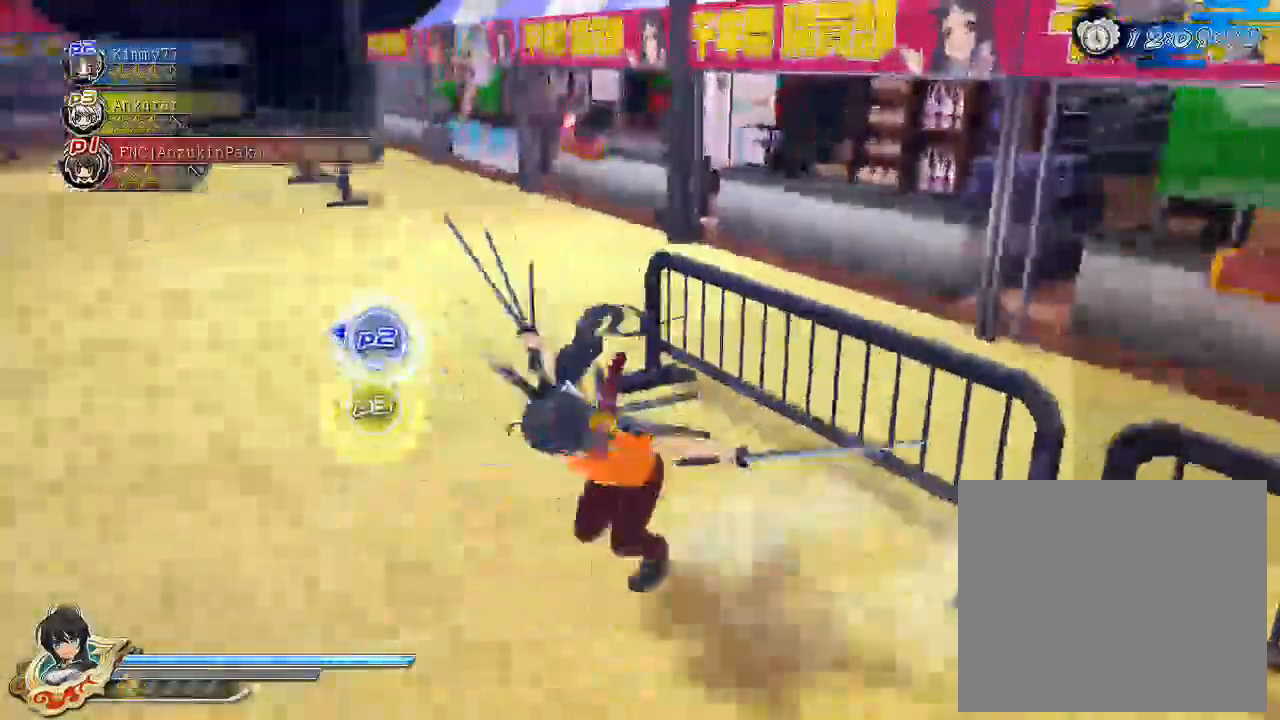
{"buttons": ["CROSS", "R1"], "left_stick": "down-left", "right_stick": "center"}
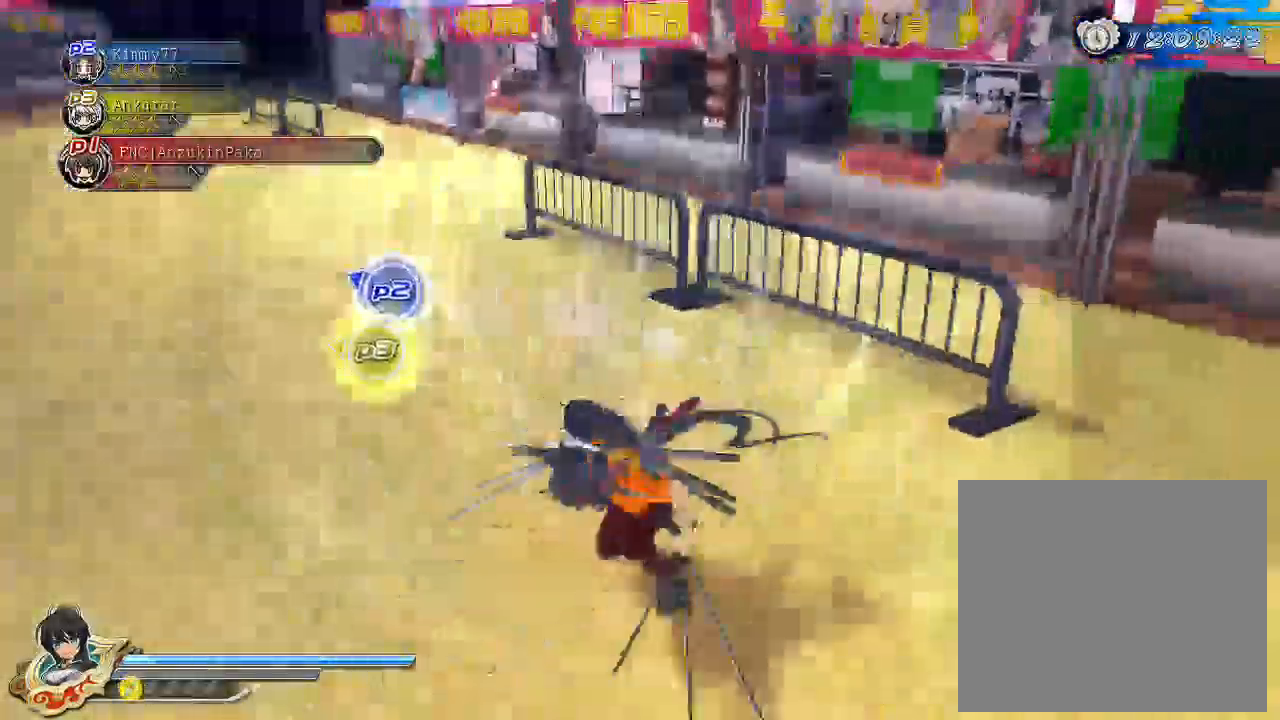
{"buttons": ["CIRCLE", "R2"], "left_stick": "up", "right_stick": "center", "events": [[150, "CROSS", "up"], [150, "R1", "up"], [200, "left_stick", "left"], [467, "left_stick", "up"], [500, "CIRCLE", "down"], [500, "R2", "down"]]}